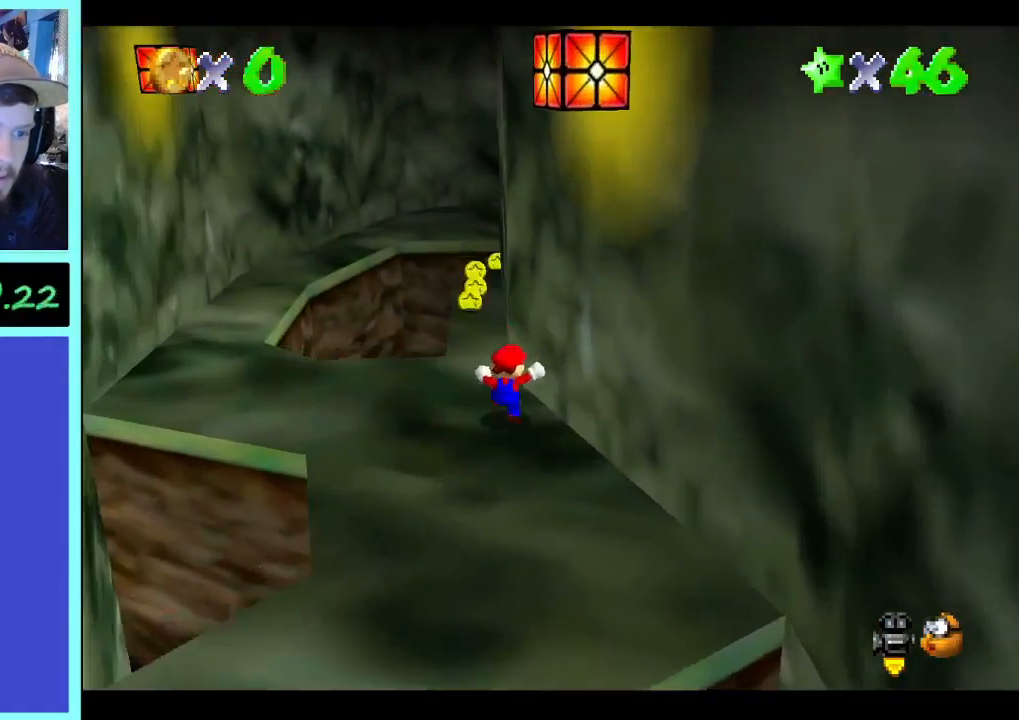
Gameplay with a controller (Xbox layout); each line is a JSON object with the inputs held at the frame after it (dt_ms = milliseconds from this image to that frame). "events" lists button and stick changes between this image and that frame as [ms after this image, input, new state], when the widget could be followed in between. Not read: A L3 R3.
{"dt_ms": 500, "buttons": [], "left_stick": "up", "right_stick": "center", "events": []}
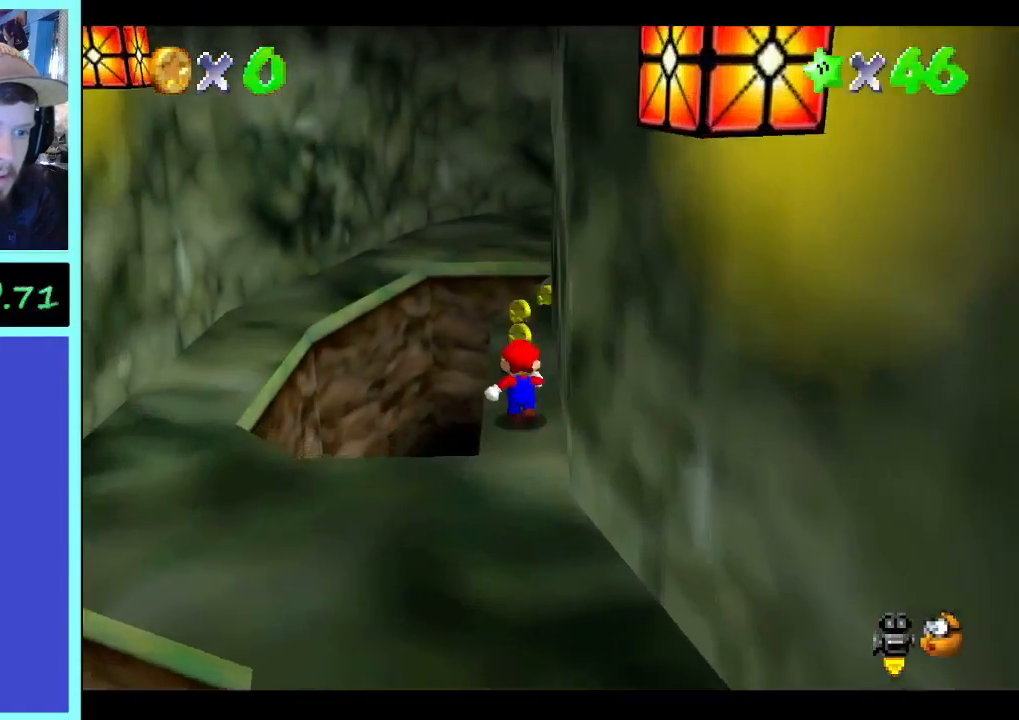
{"dt_ms": 500, "buttons": [], "left_stick": "up-left", "right_stick": "center", "events": [[67, "right_stick", "left"], [200, "right_stick", "center"], [400, "left_stick", "up-left"]]}
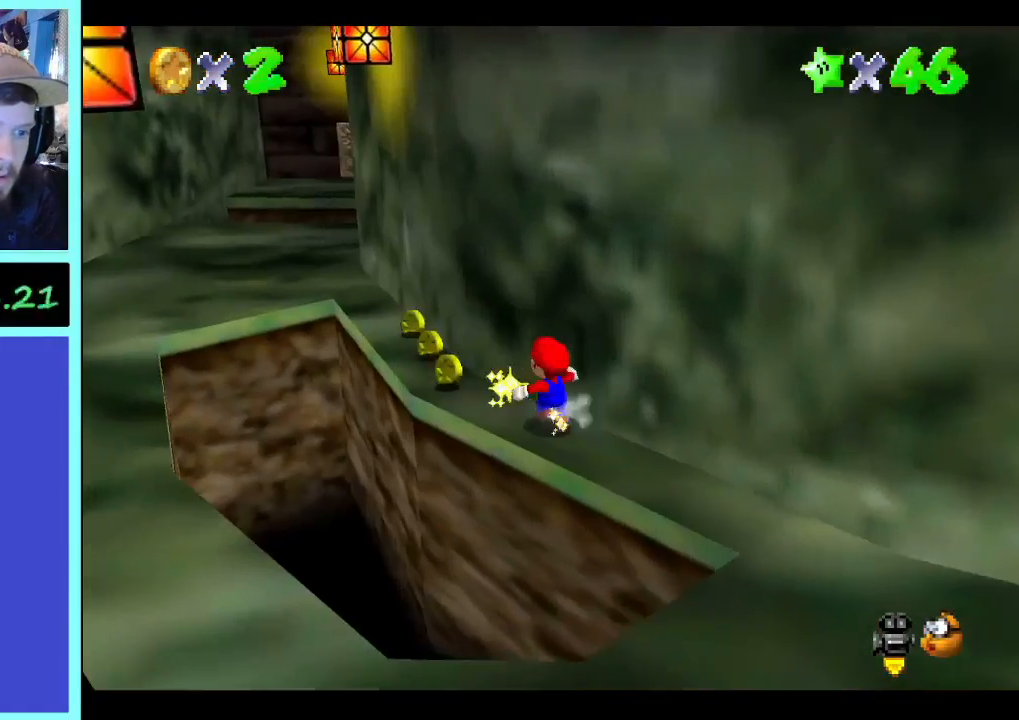
{"dt_ms": 500, "buttons": [], "left_stick": "up-left", "right_stick": "center", "events": []}
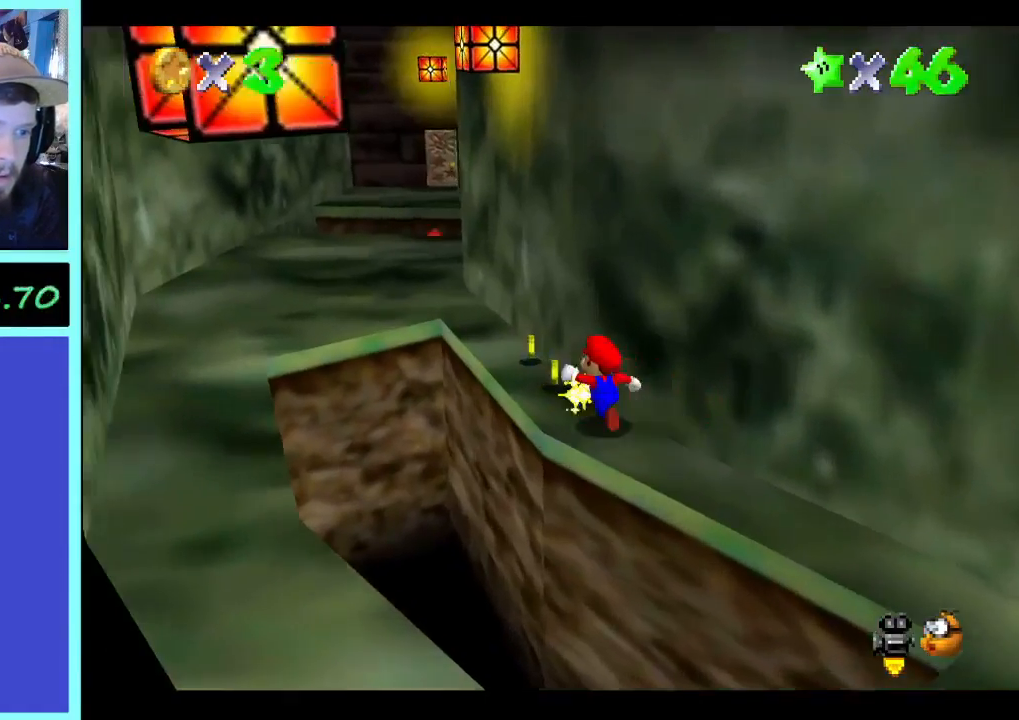
{"dt_ms": 500, "buttons": [], "left_stick": "up-left", "right_stick": "center", "events": []}
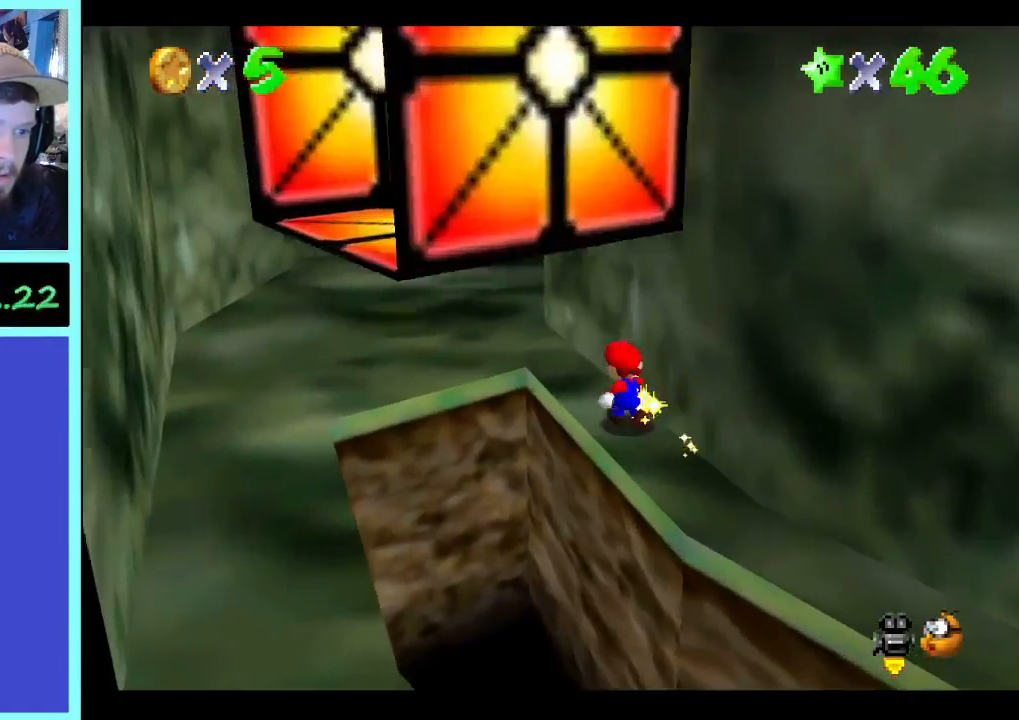
{"dt_ms": 500, "buttons": [], "left_stick": "up-left", "right_stick": "center", "events": []}
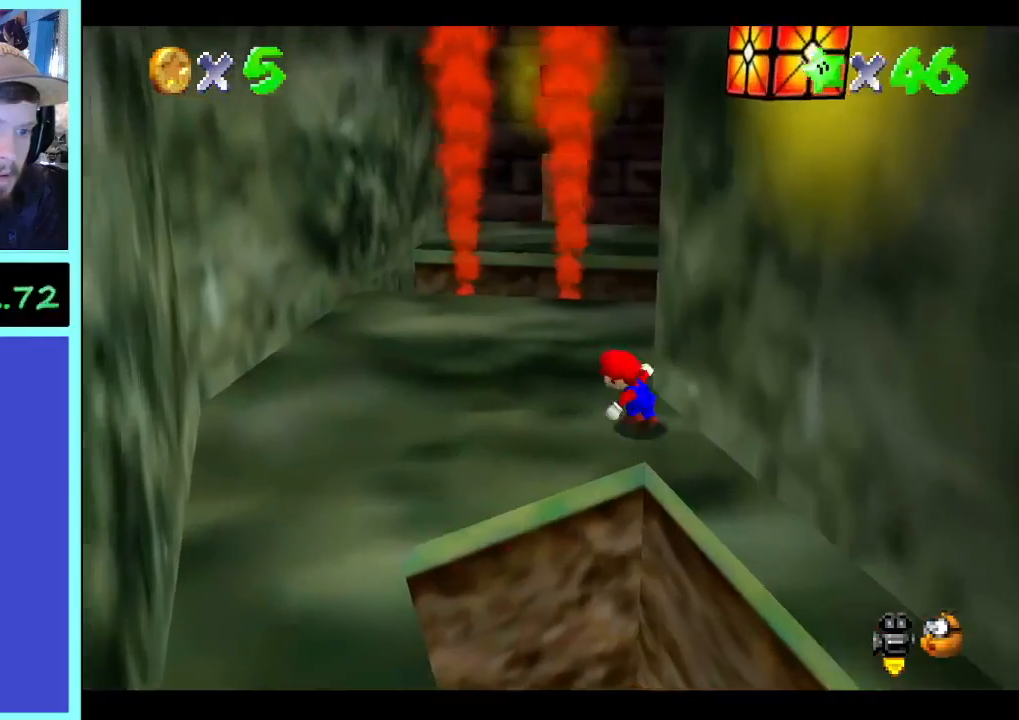
{"dt_ms": 500, "buttons": [], "left_stick": "up", "right_stick": "center", "events": [[500, "left_stick", "up"]]}
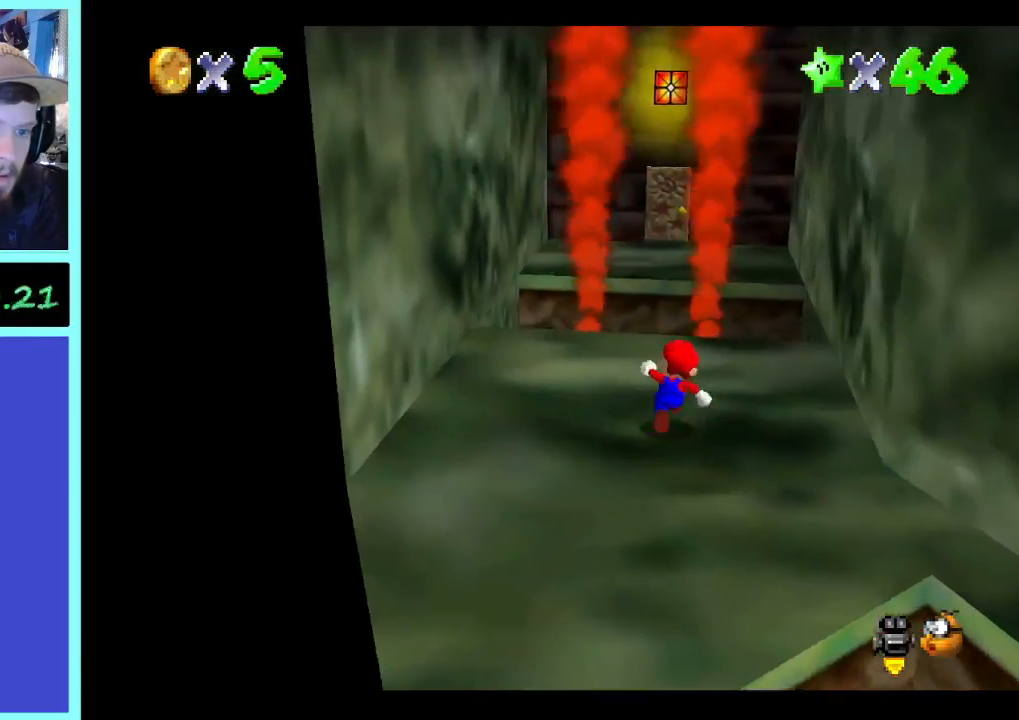
{"dt_ms": 500, "buttons": [], "left_stick": "up", "right_stick": "center", "events": []}
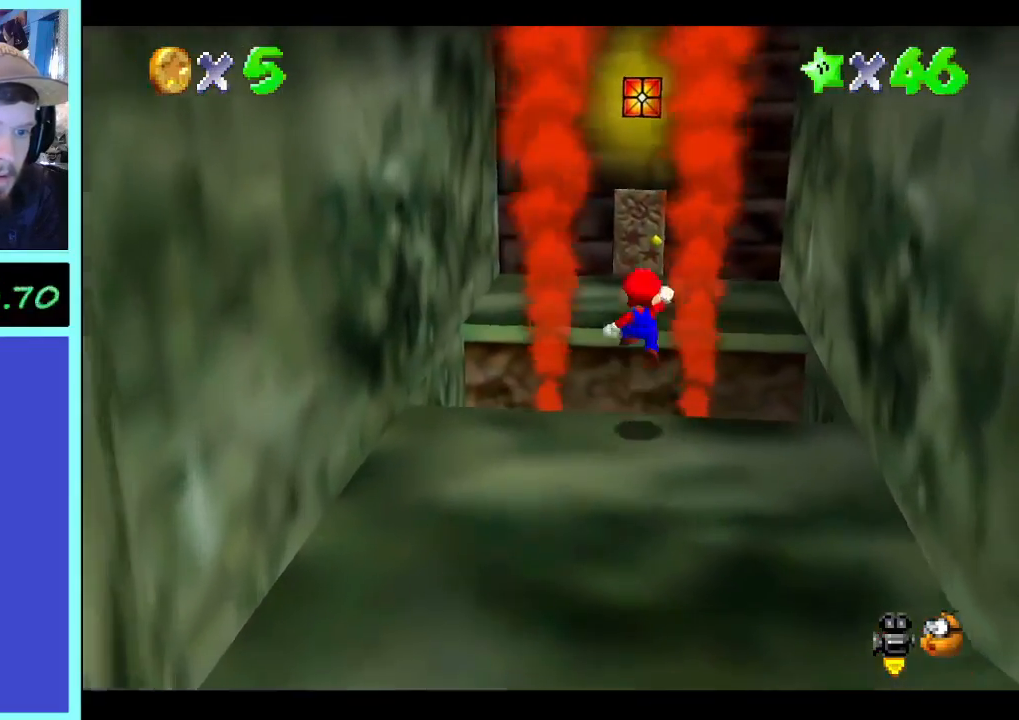
{"dt_ms": 500, "buttons": [], "left_stick": "up-right", "right_stick": "center", "events": [[300, "left_stick", "up-right"]]}
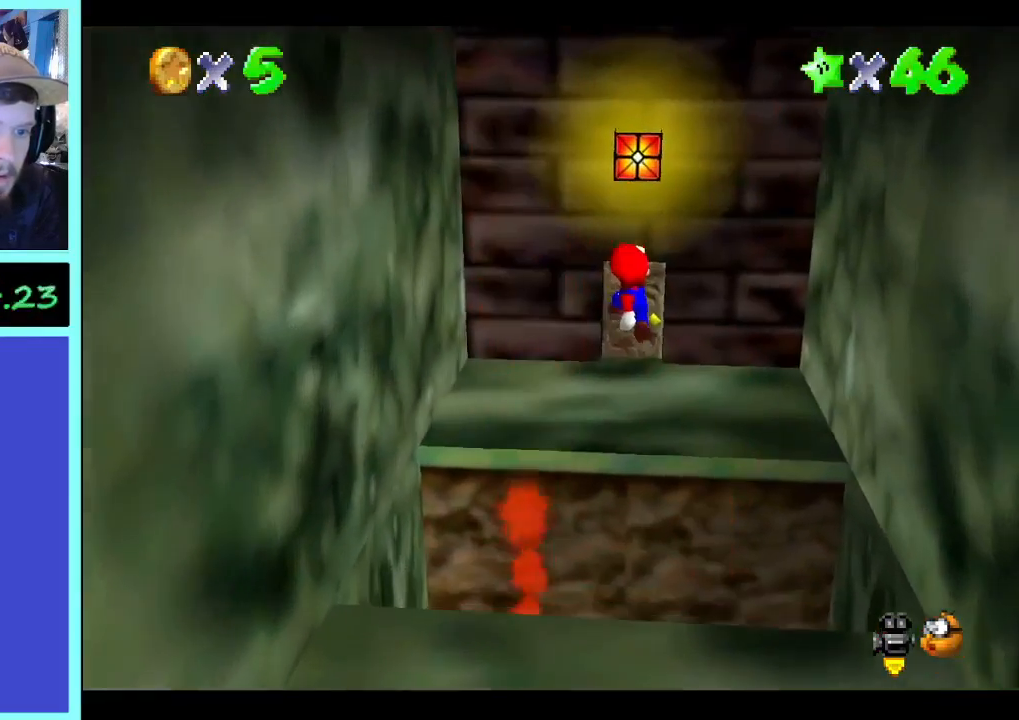
{"dt_ms": 500, "buttons": [], "left_stick": "center", "right_stick": "center", "events": [[167, "left_stick", "center"]]}
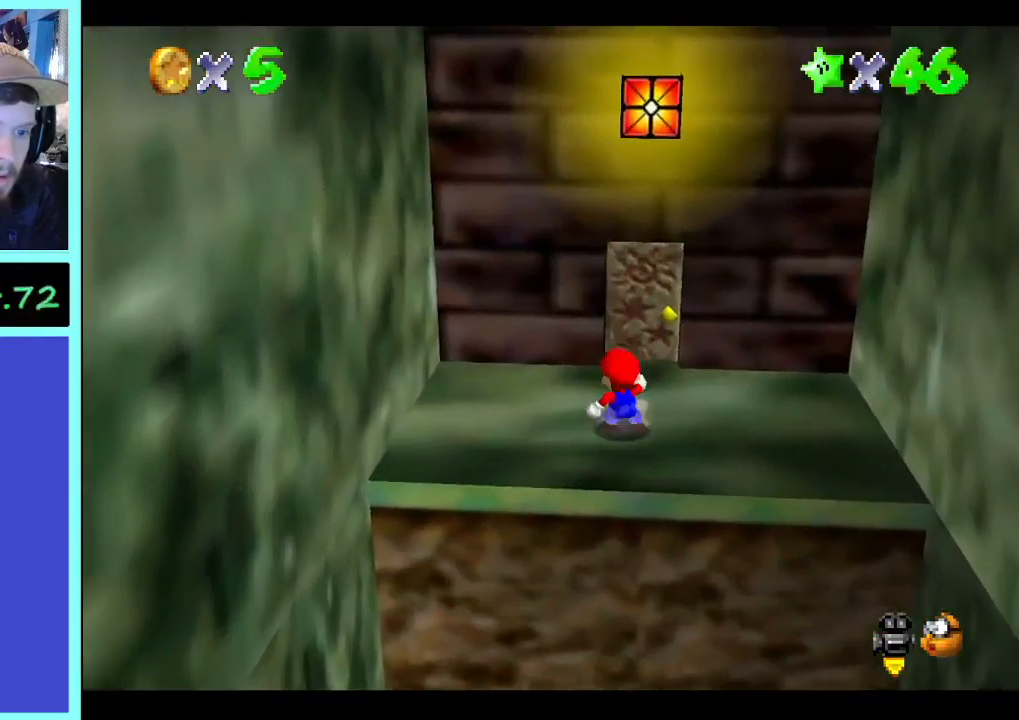
{"dt_ms": 1000, "buttons": [], "left_stick": "center", "right_stick": "up", "events": [[467, "left_stick", "down"], [500, "right_stick", "up"], [533, "left_stick", "center"], [700, "right_stick", "center"], [800, "right_stick", "up"]]}
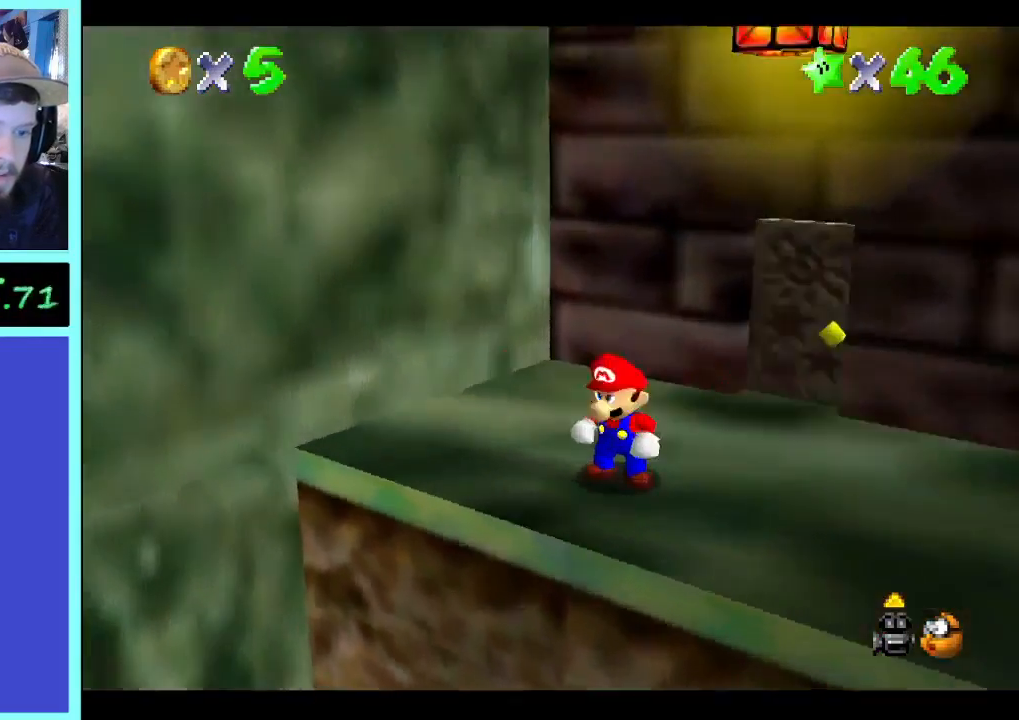
{"dt_ms": 500, "buttons": [], "left_stick": "down", "right_stick": "center", "events": [[100, "right_stick", "center"], [167, "right_stick", "up"], [367, "right_stick", "center"], [400, "left_stick", "down"]]}
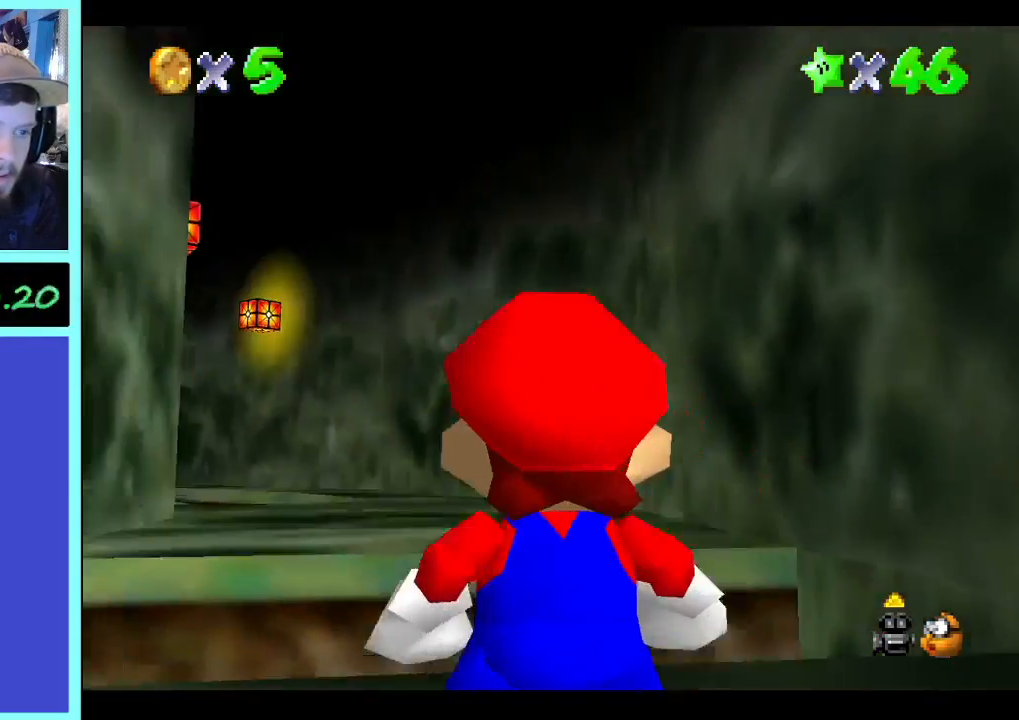
{"dt_ms": 500, "buttons": [], "left_stick": "left", "right_stick": "center", "events": [[200, "left_stick", "down-left"], [433, "left_stick", "left"]]}
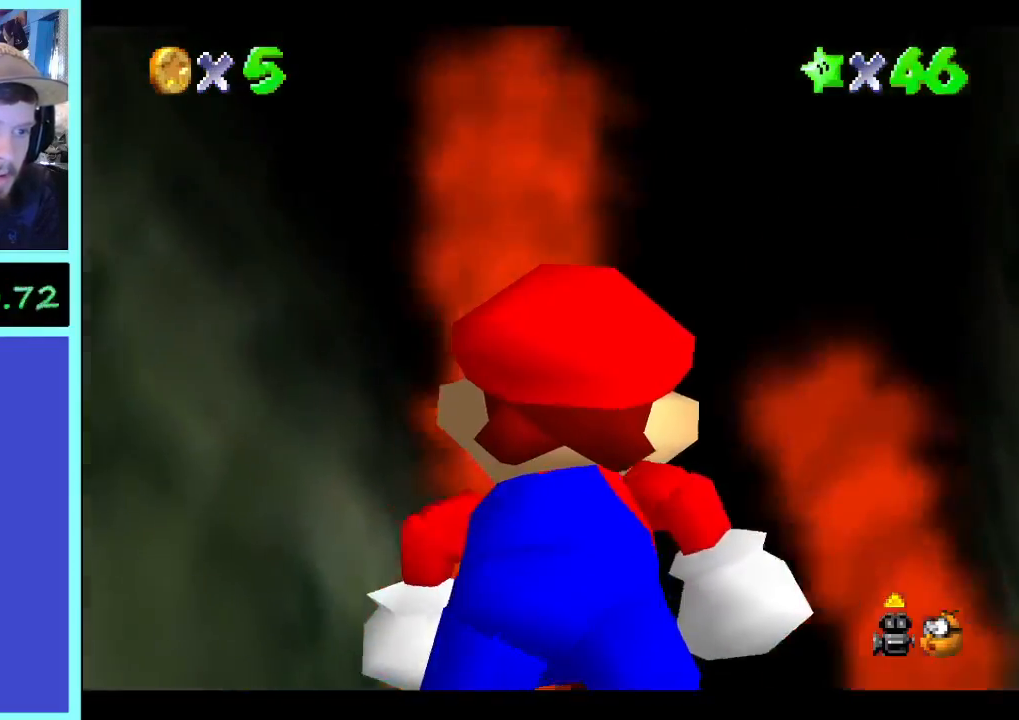
{"dt_ms": 500, "buttons": [], "left_stick": "center", "right_stick": "center", "events": [[367, "right_stick", "down"], [400, "left_stick", "center"], [500, "right_stick", "center"]]}
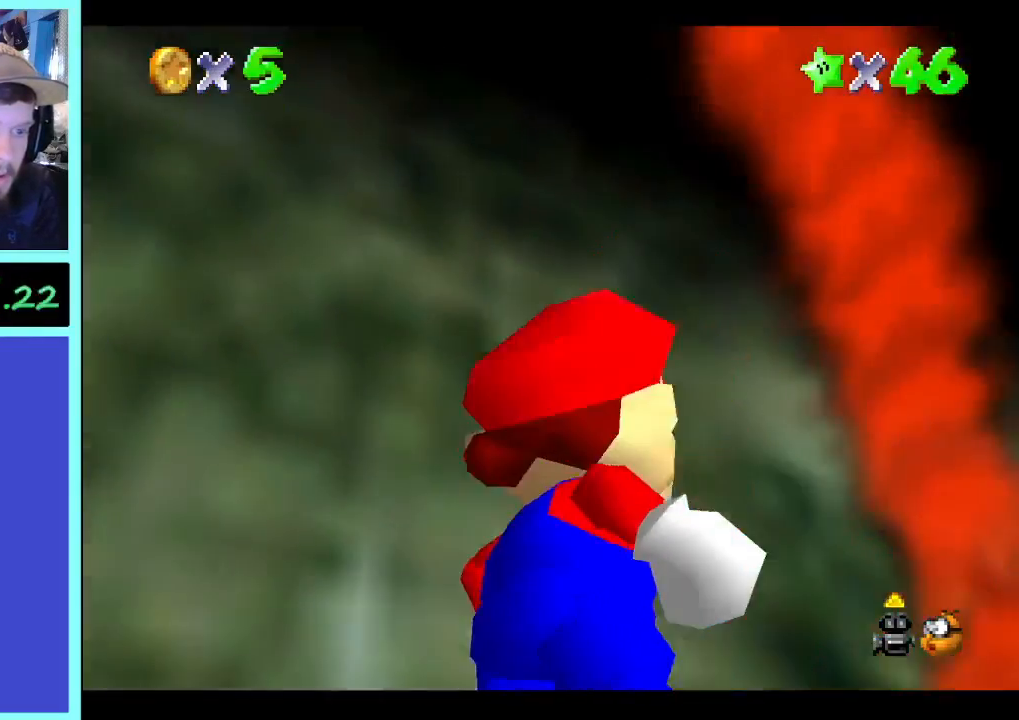
{"dt_ms": 500, "buttons": [], "left_stick": "left", "right_stick": "center", "events": [[233, "right_stick", "down"], [367, "right_stick", "center"], [400, "left_stick", "left"]]}
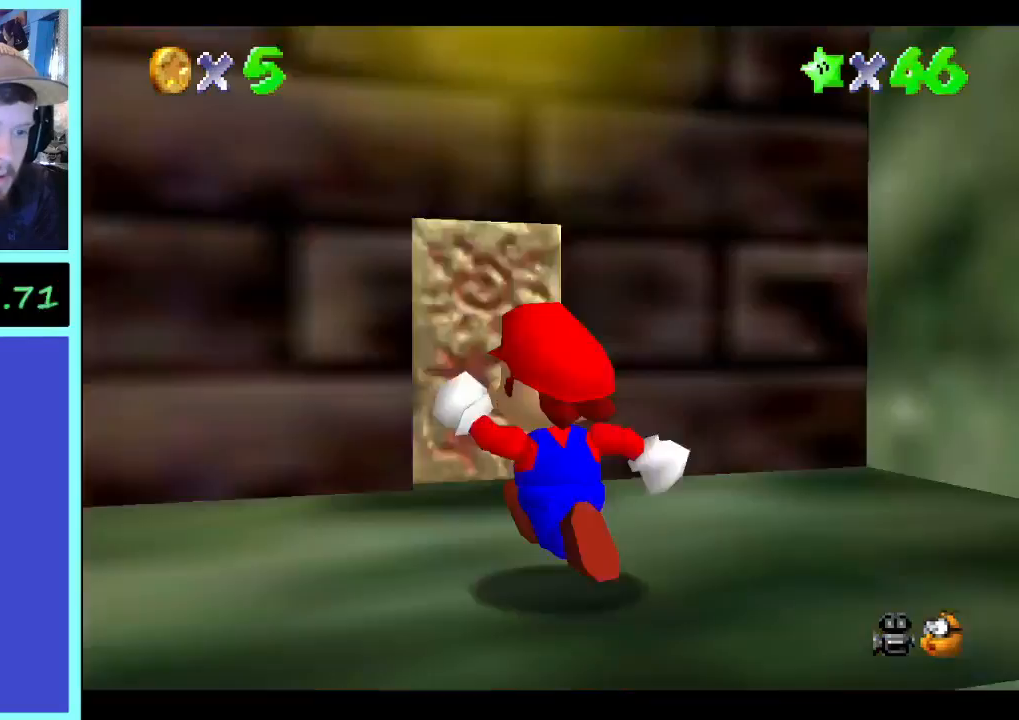
{"dt_ms": 500, "buttons": [], "left_stick": "up-right", "right_stick": "center", "events": [[400, "left_stick", "up"], [467, "left_stick", "up-right"]]}
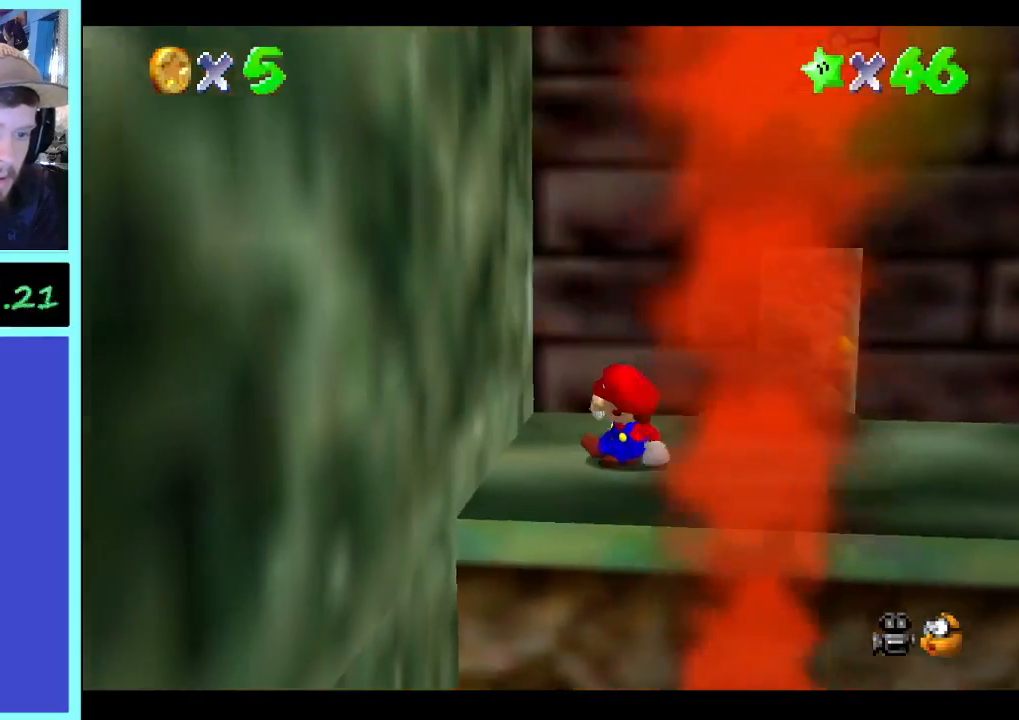
{"dt_ms": 500, "buttons": [], "left_stick": "up-right", "right_stick": "center", "events": [[200, "left_stick", "right"], [333, "left_stick", "up-right"]]}
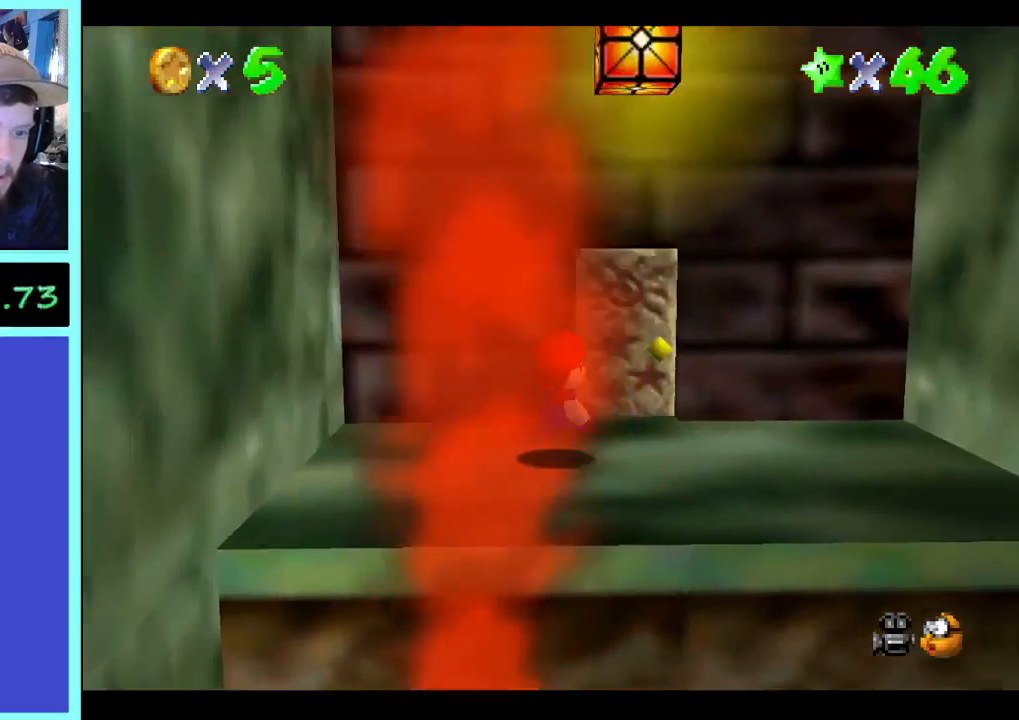
{"dt_ms": 500, "buttons": [], "left_stick": "up", "right_stick": "center", "events": [[133, "left_stick", "up"]]}
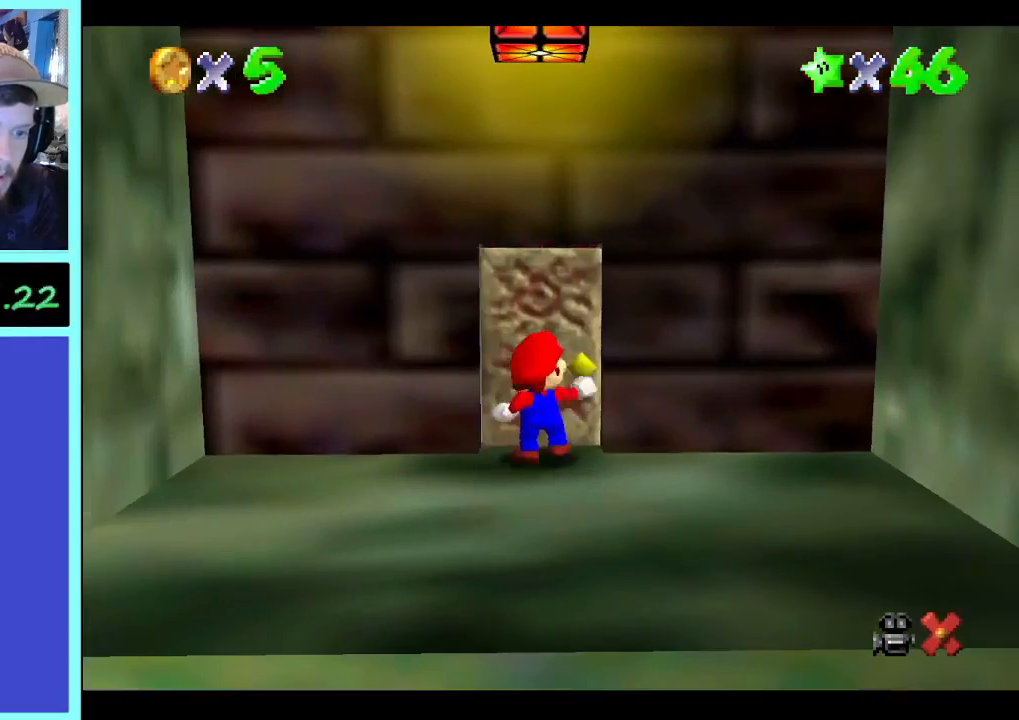
{"dt_ms": 500, "buttons": [], "left_stick": "center", "right_stick": "center", "events": [[67, "left_stick", "center"]]}
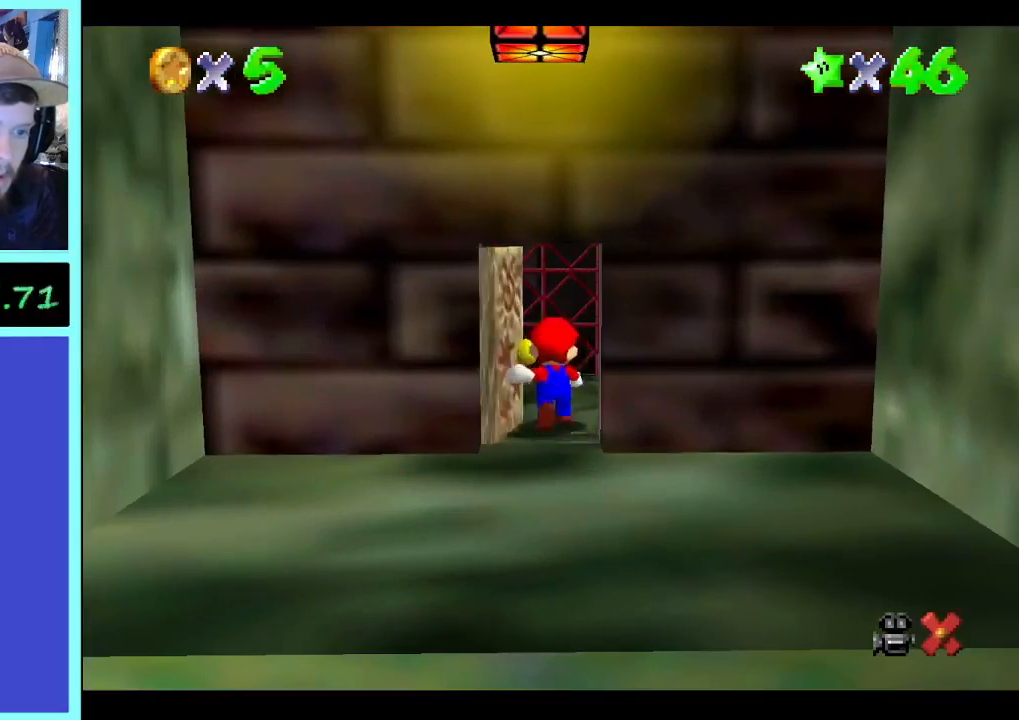
{"dt_ms": 500, "buttons": [], "left_stick": "center", "right_stick": "center", "events": []}
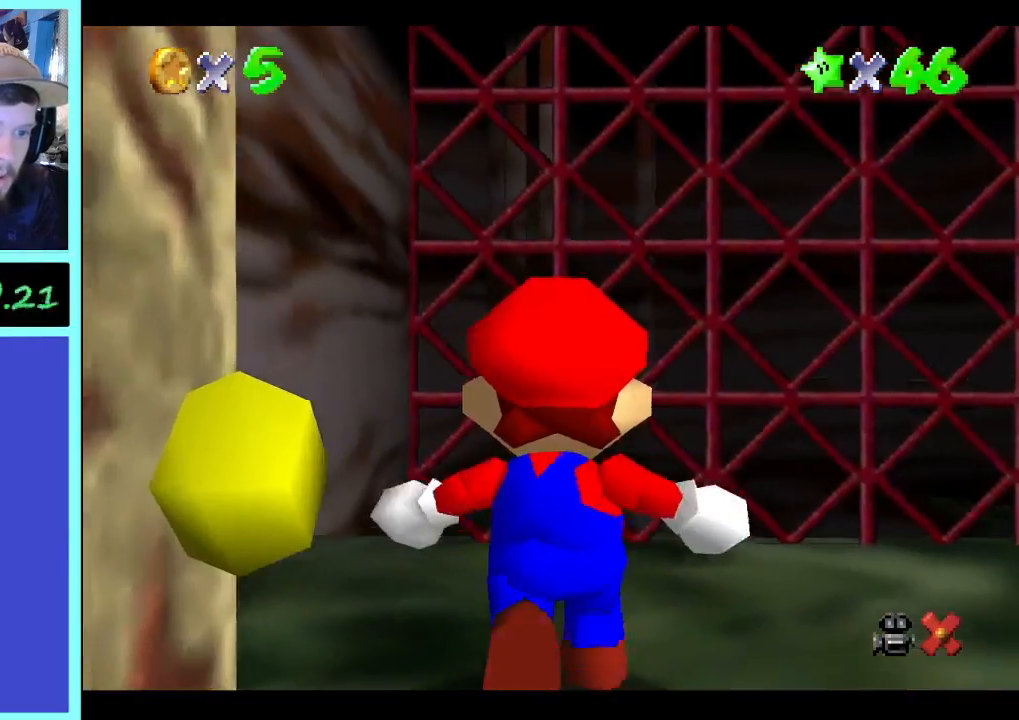
{"dt_ms": 500, "buttons": [], "left_stick": "center", "right_stick": "center", "events": []}
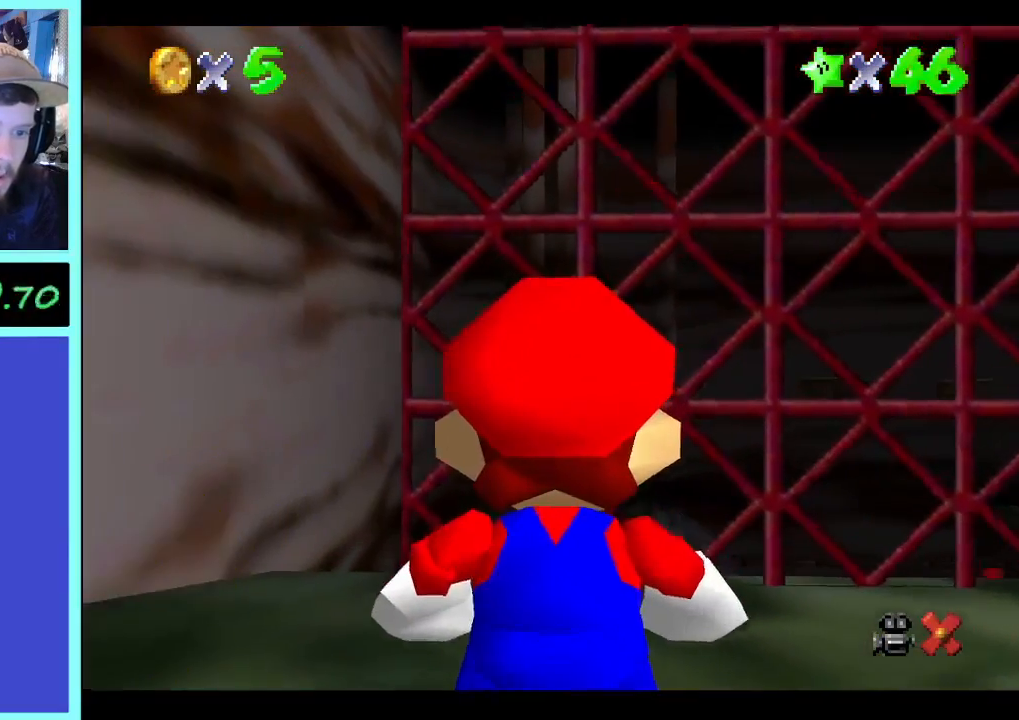
{"dt_ms": 1000, "buttons": [], "left_stick": "center", "right_stick": "up", "events": [[67, "right_stick", "up"]]}
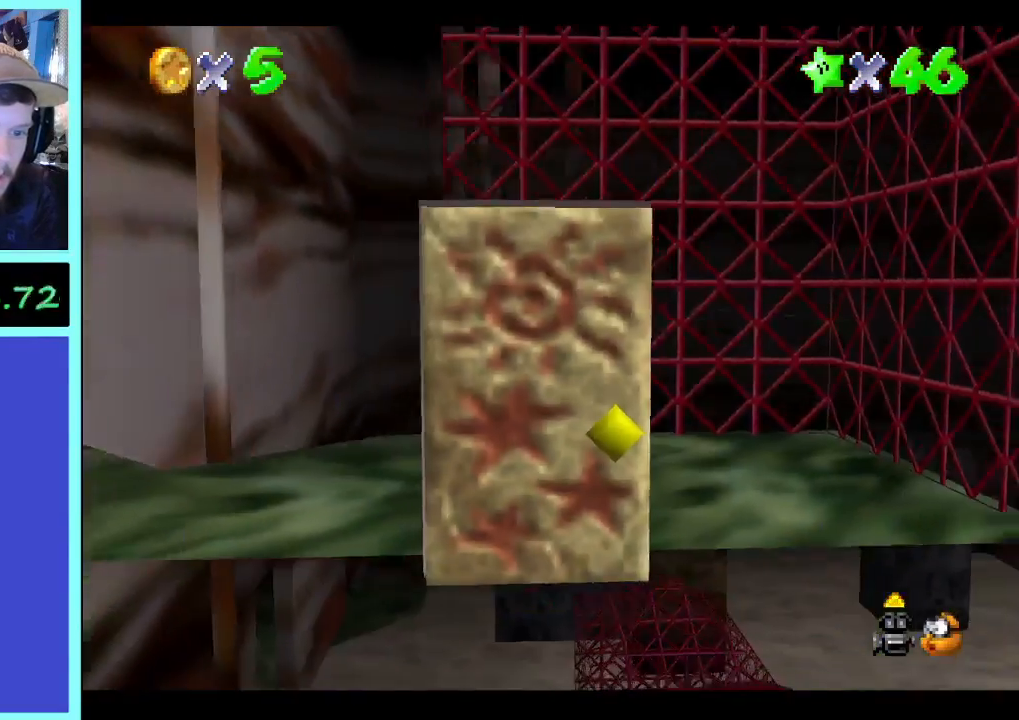
{"dt_ms": 500, "buttons": [], "left_stick": "down", "right_stick": "center", "events": [[100, "right_stick", "center"], [367, "left_stick", "down"]]}